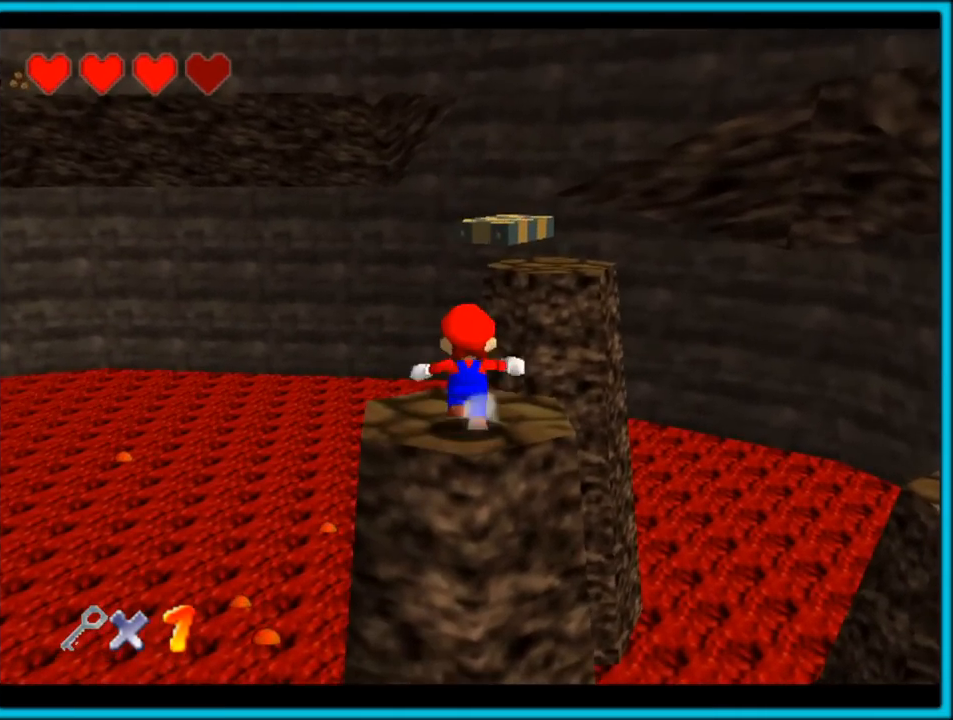
Gameplay with a controller (Nintendo layout); each line is a JSON object with the inputs held at the frame after it. "button_events" lists button changes between this image and that frame as [ms after this image, input, new state], when the widget could be followed in between (sticks are given only as held states). Not read: L1 L3 R3.
{"buttons": ["Z"], "left_stick": "up", "button_events": [[233, "Z", "down"], [367, "A", "down"], [450, "A", "up"]]}
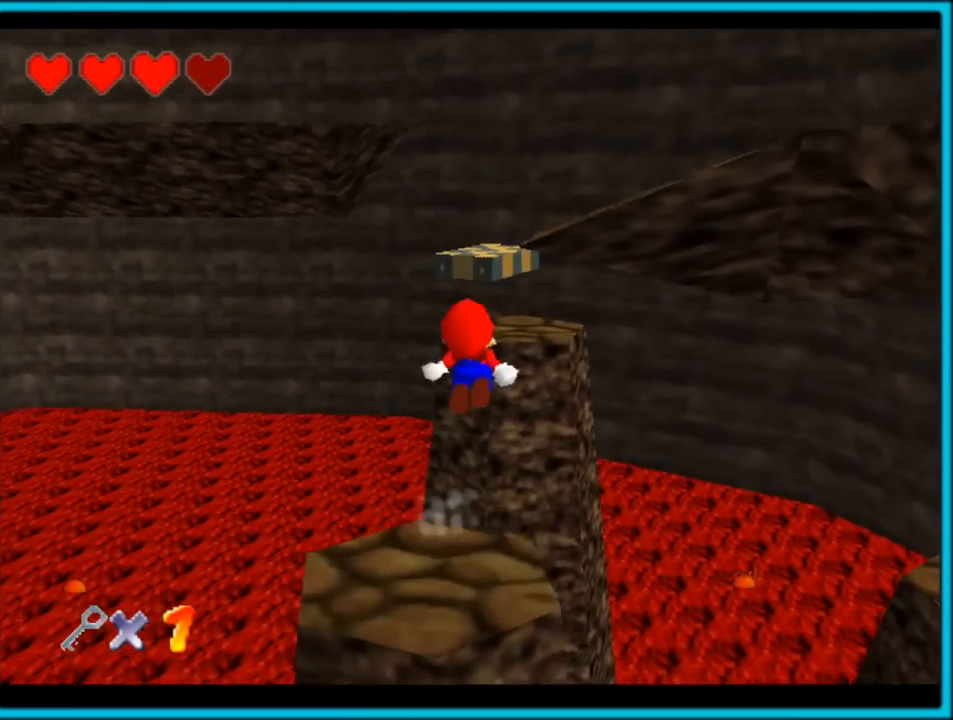
{"buttons": [], "left_stick": "down-left", "button_events": [[33, "A", "down"], [133, "A", "up"], [200, "A", "down"], [317, "A", "up"], [400, "A", "down"], [450, "Z", "up"], [467, "A", "up"]]}
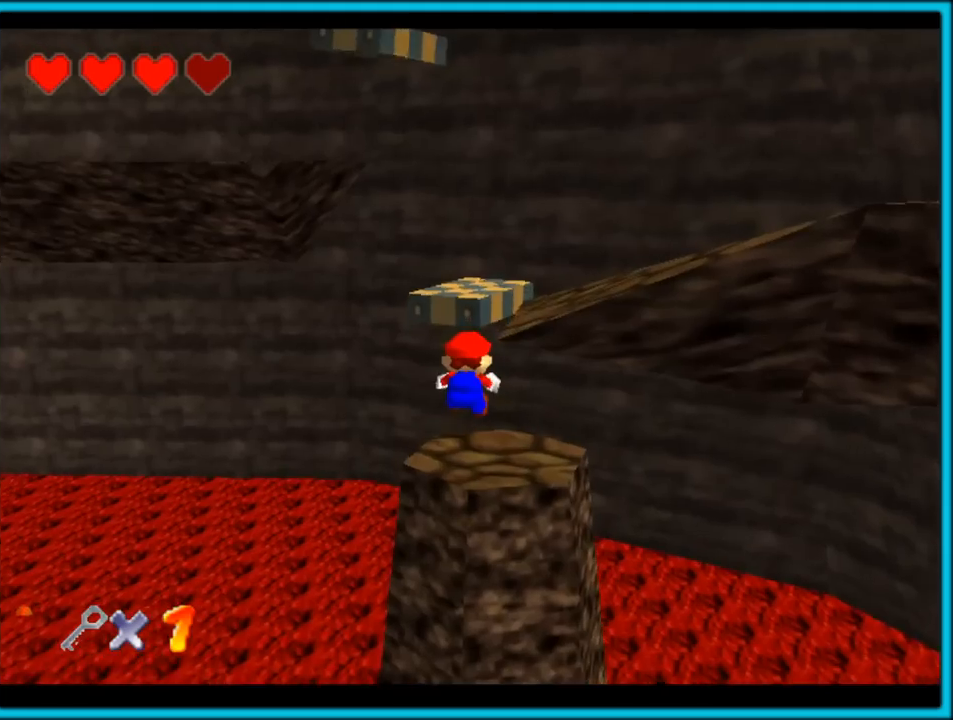
{"buttons": [], "left_stick": "center", "button_events": [[33, "A", "down"], [133, "A", "up"]]}
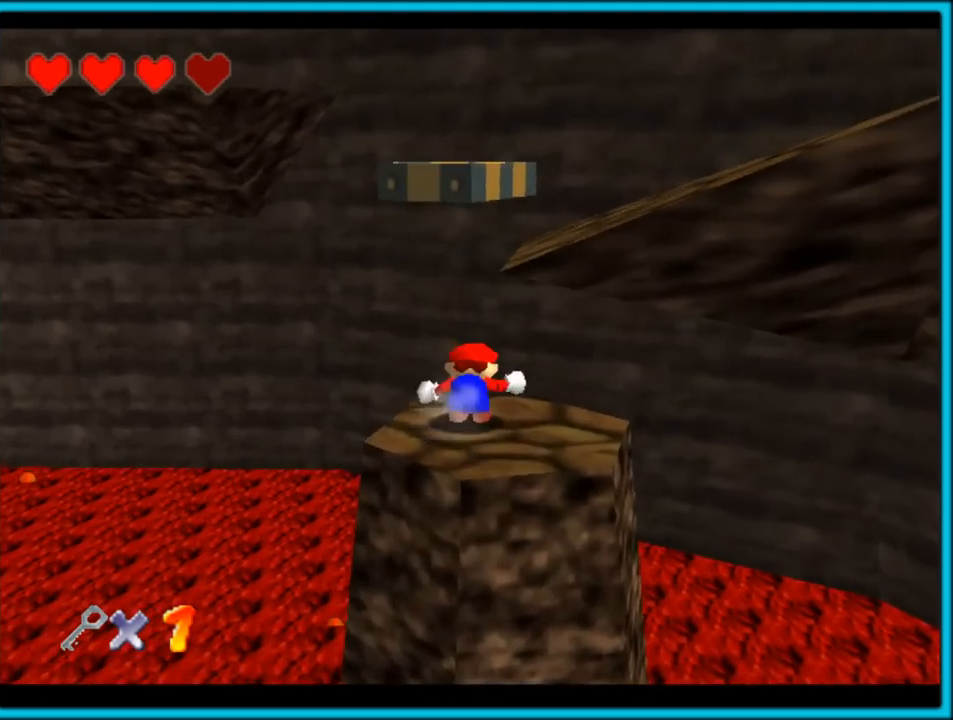
{"buttons": ["A", "B"], "left_stick": "up-right", "button_events": [[67, "A", "down"], [500, "B", "down"]]}
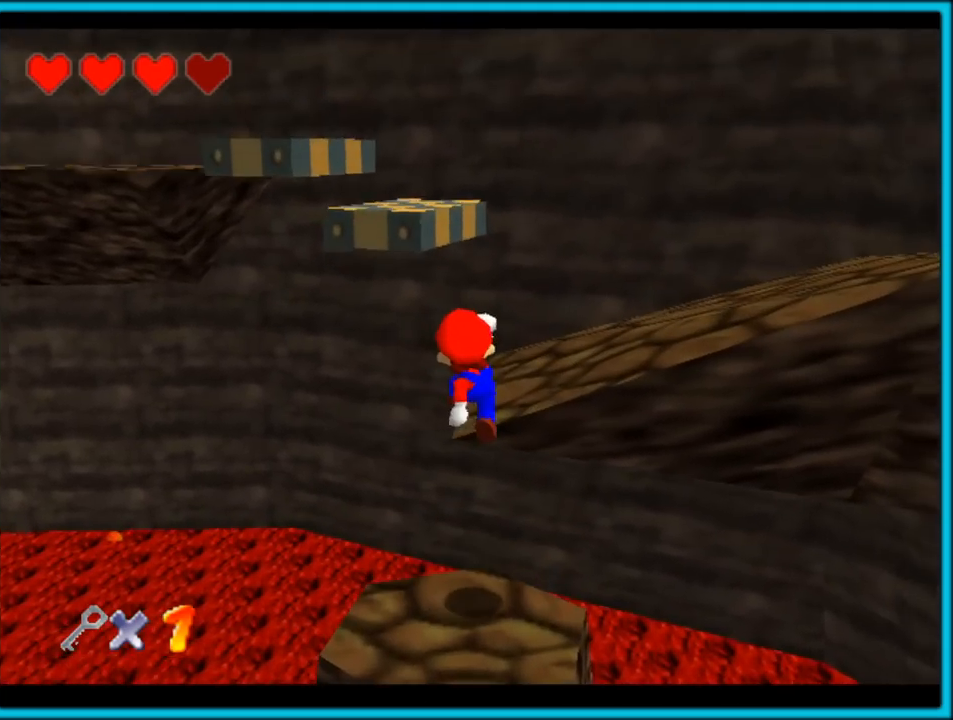
{"buttons": [], "left_stick": "up-right", "button_events": [[150, "A", "up"], [167, "B", "up"]]}
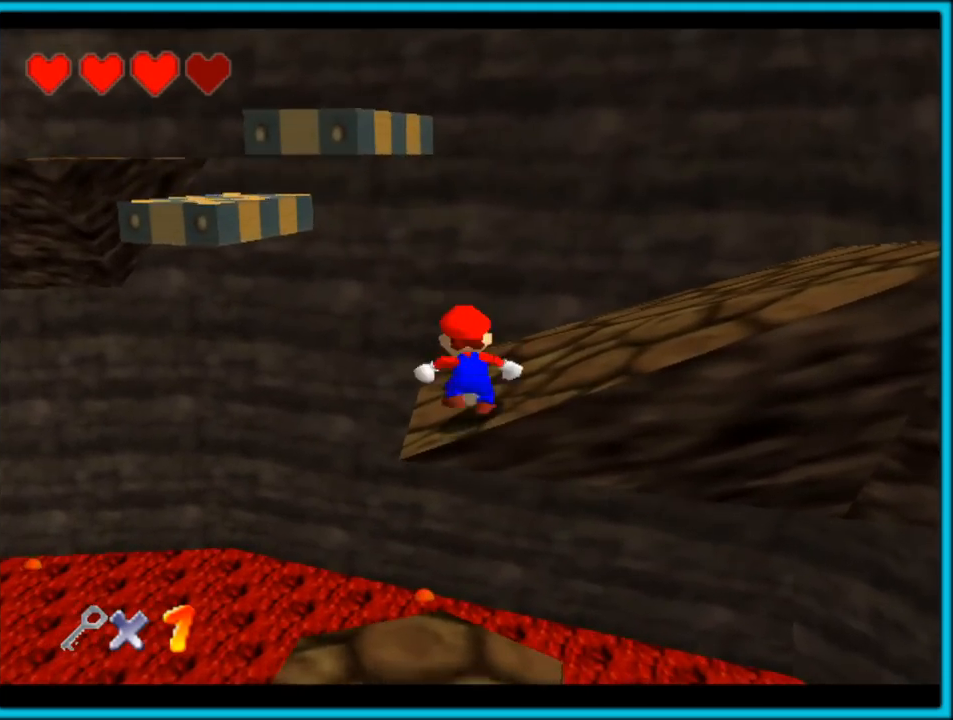
{"buttons": [], "left_stick": "down-right", "button_events": [[133, "A", "down"], [233, "A", "up"]]}
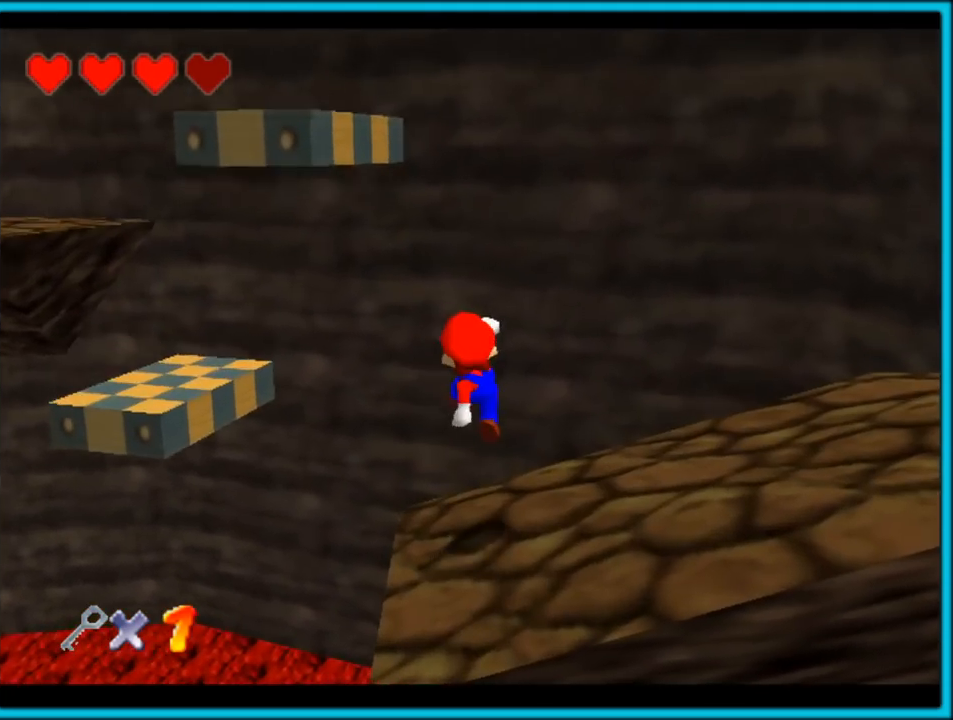
{"buttons": [], "left_stick": "center", "button_events": []}
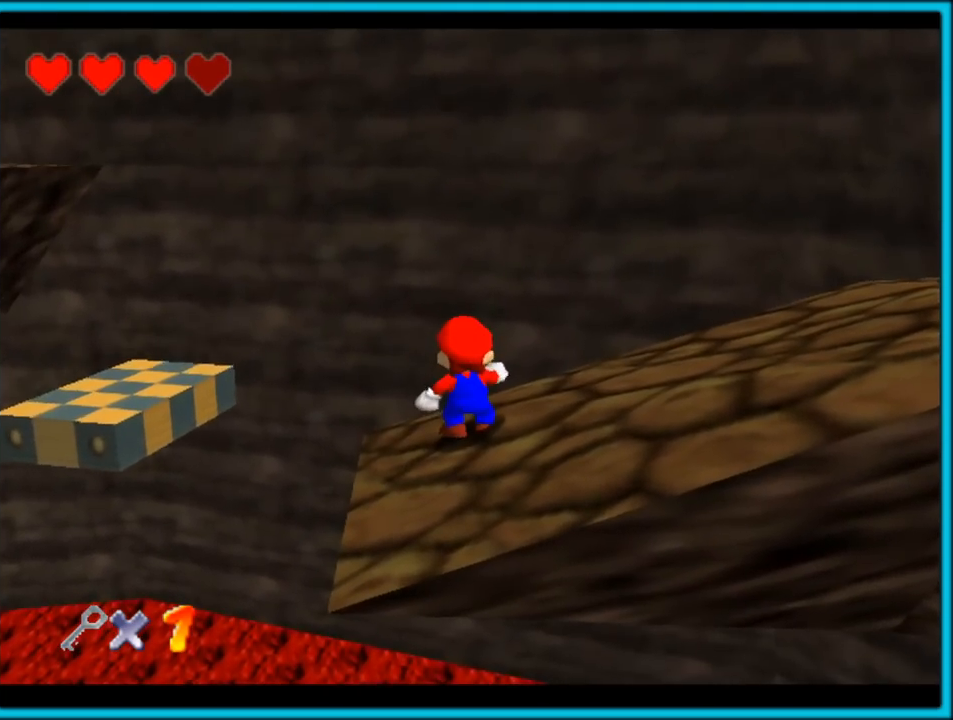
{"buttons": ["A"], "left_stick": "up-left", "button_events": [[200, "A", "down"]]}